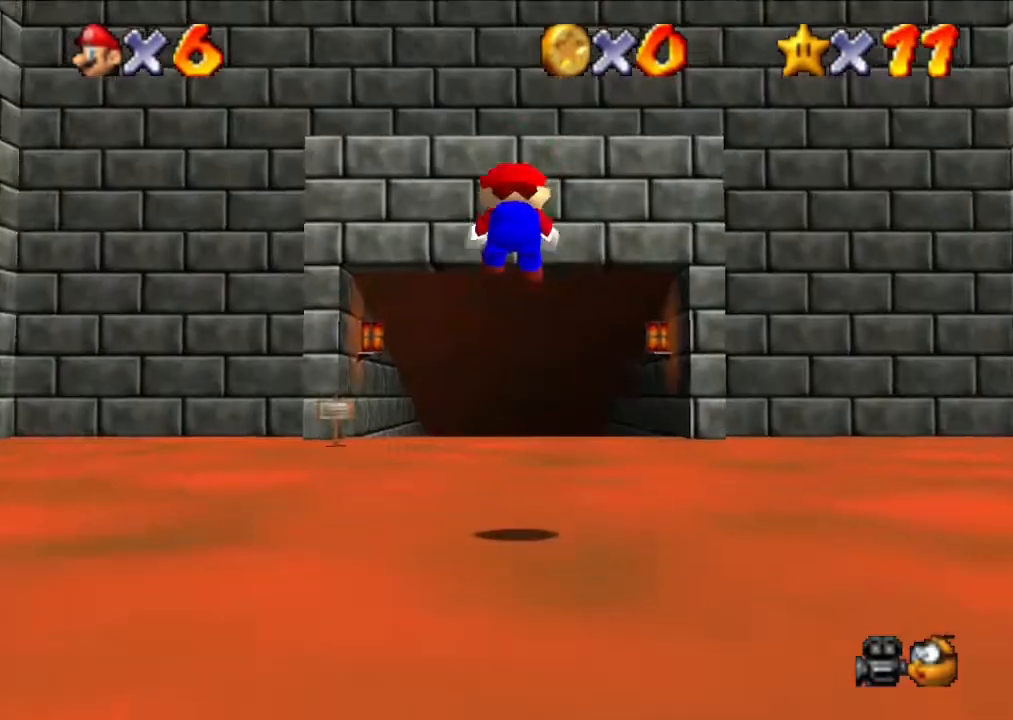
Gameplay with a controller (Nintendo layout); each line is a JSON object with the inputs held at the frame after it. "events" lists button and stick changes between this image and that frame as [ms after this image, input, new state], when the widget could be followed in between. Not read: L3 R3.
{"buttons": ["Z"], "left_stick": "up", "events": []}
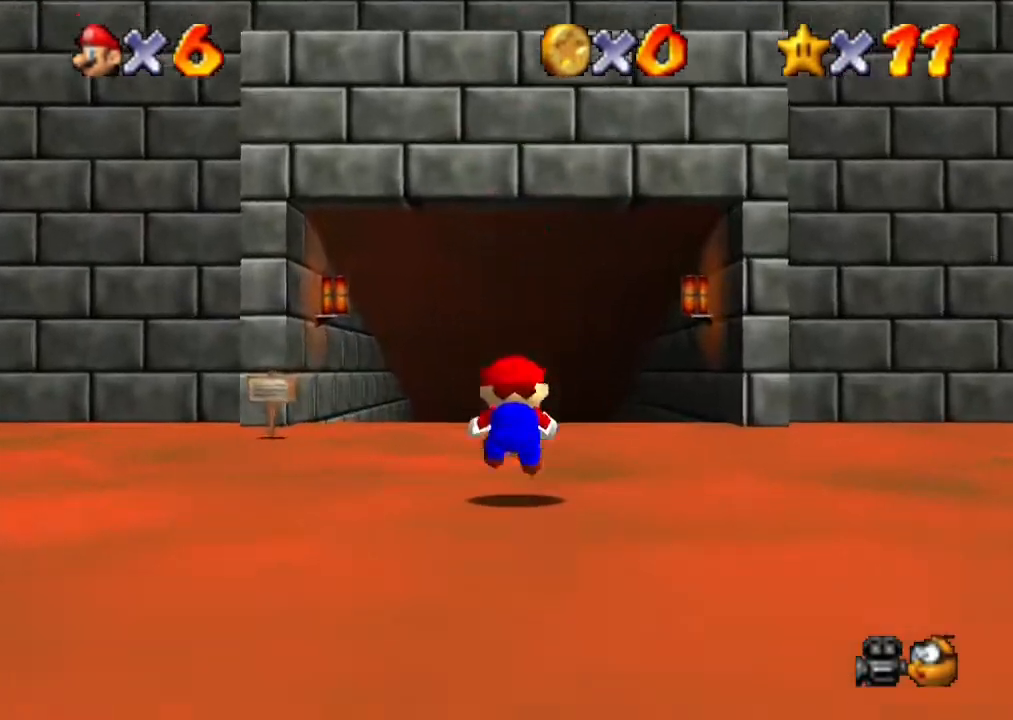
{"buttons": ["Z"], "left_stick": "up-left", "events": [[133, "A", "down"], [500, "A", "up"], [500, "left_stick", "up-left"]]}
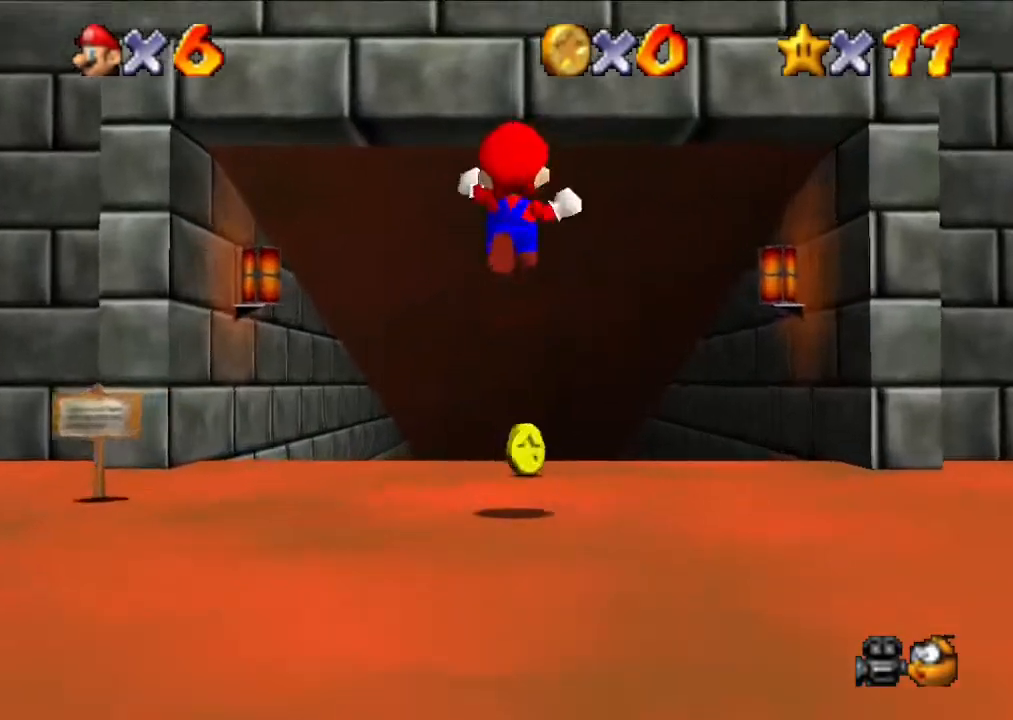
{"buttons": ["A", "Z"], "left_stick": "up-left", "events": [[133, "A", "down"]]}
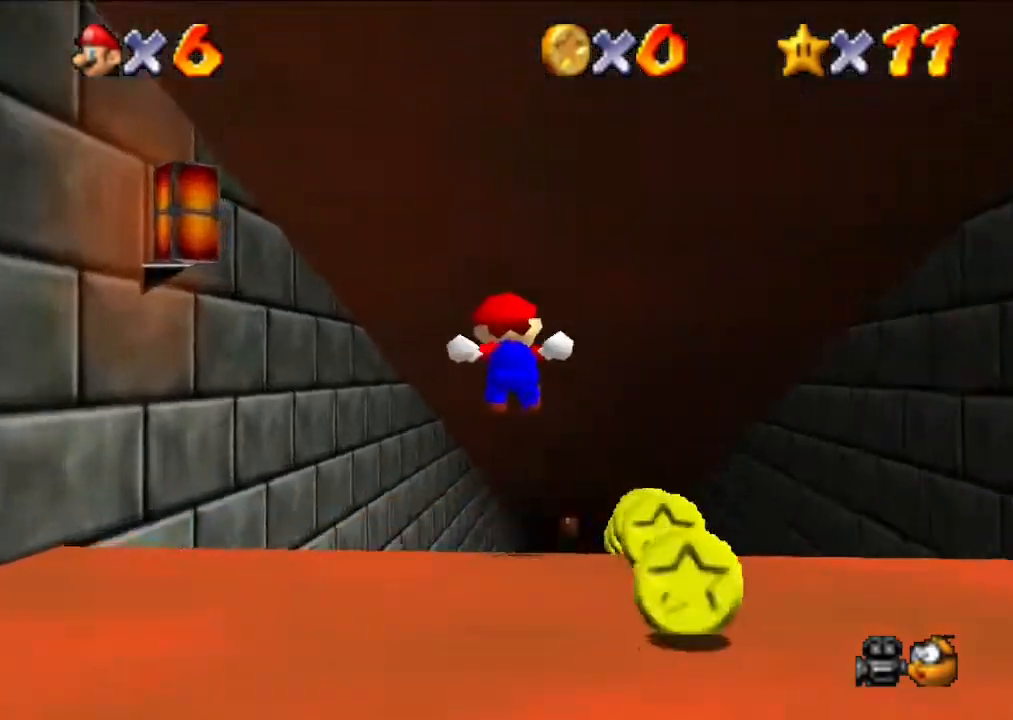
{"buttons": [], "left_stick": "up", "events": [[333, "A", "up"], [367, "Z", "up"], [367, "left_stick", "up"]]}
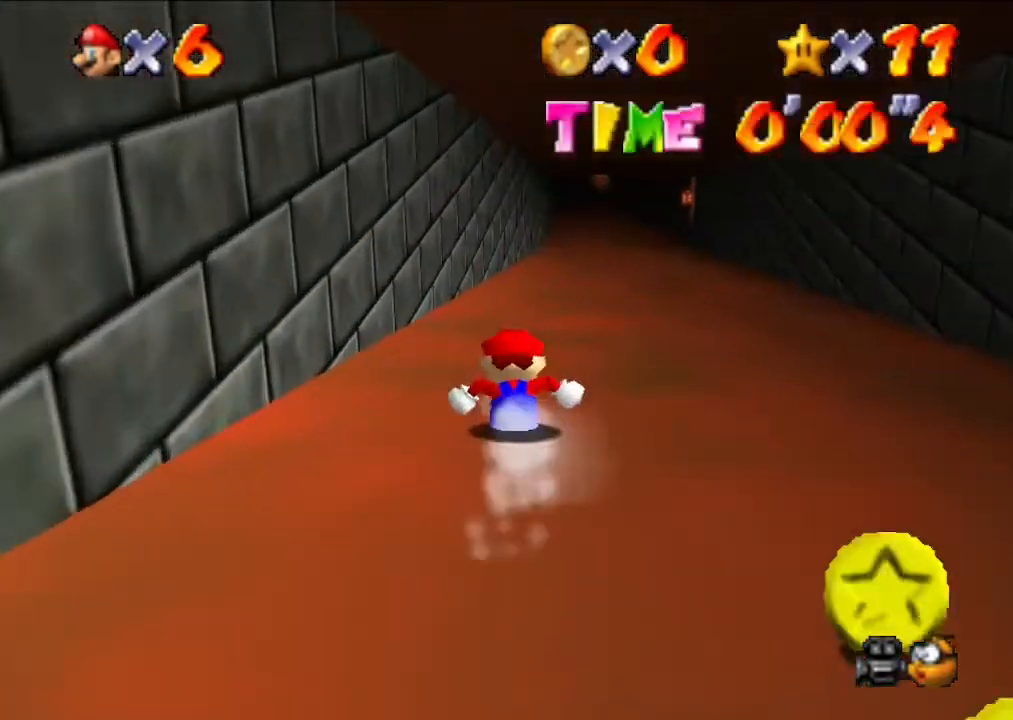
{"buttons": [], "left_stick": "up", "events": []}
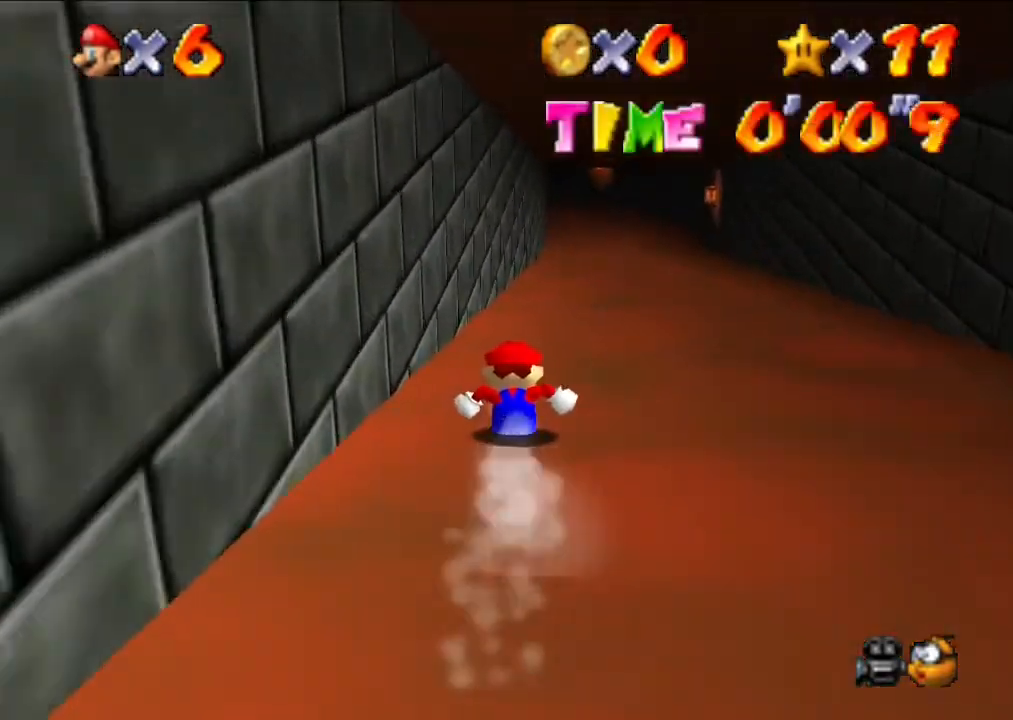
{"buttons": [], "left_stick": "up", "events": []}
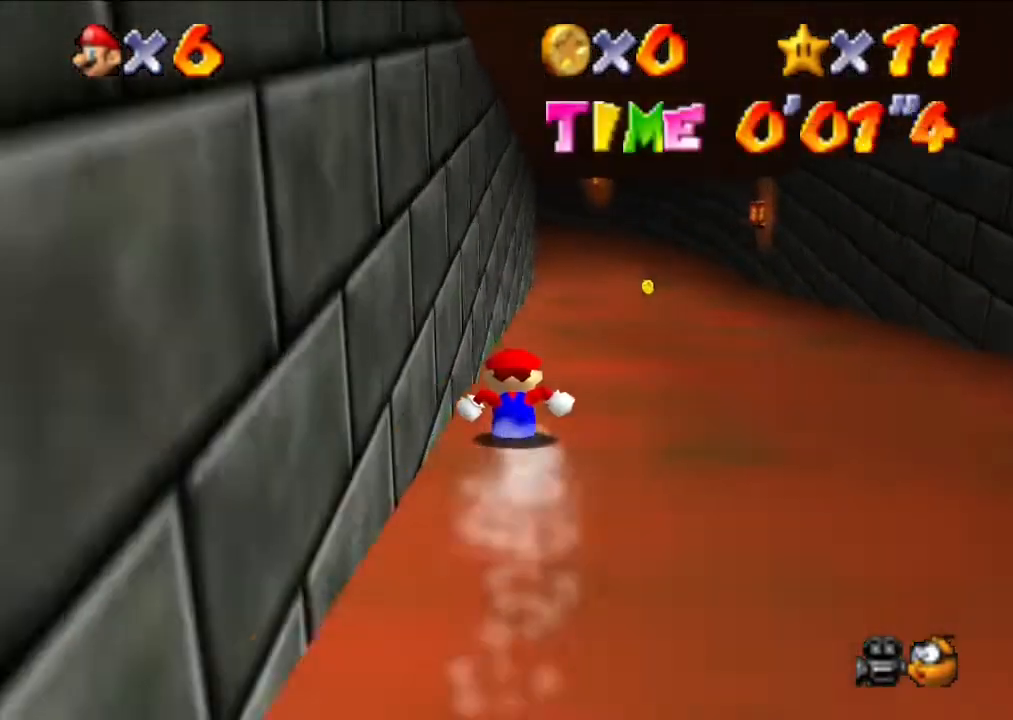
{"buttons": [], "left_stick": "up", "events": []}
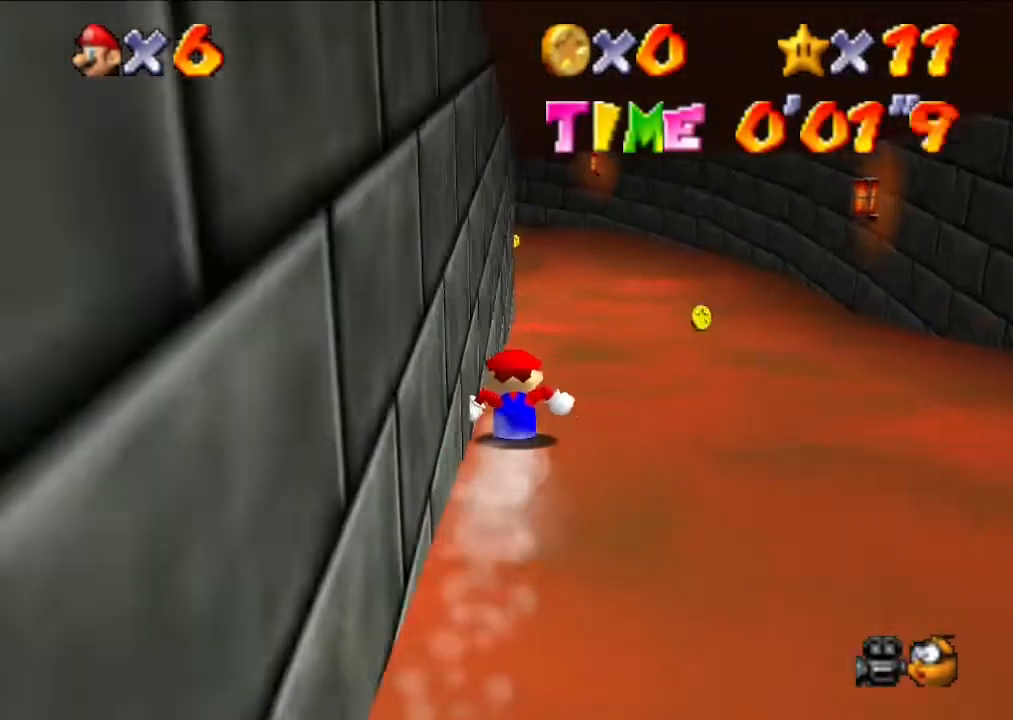
{"buttons": [], "left_stick": "up-right", "events": [[200, "left_stick", "up-right"]]}
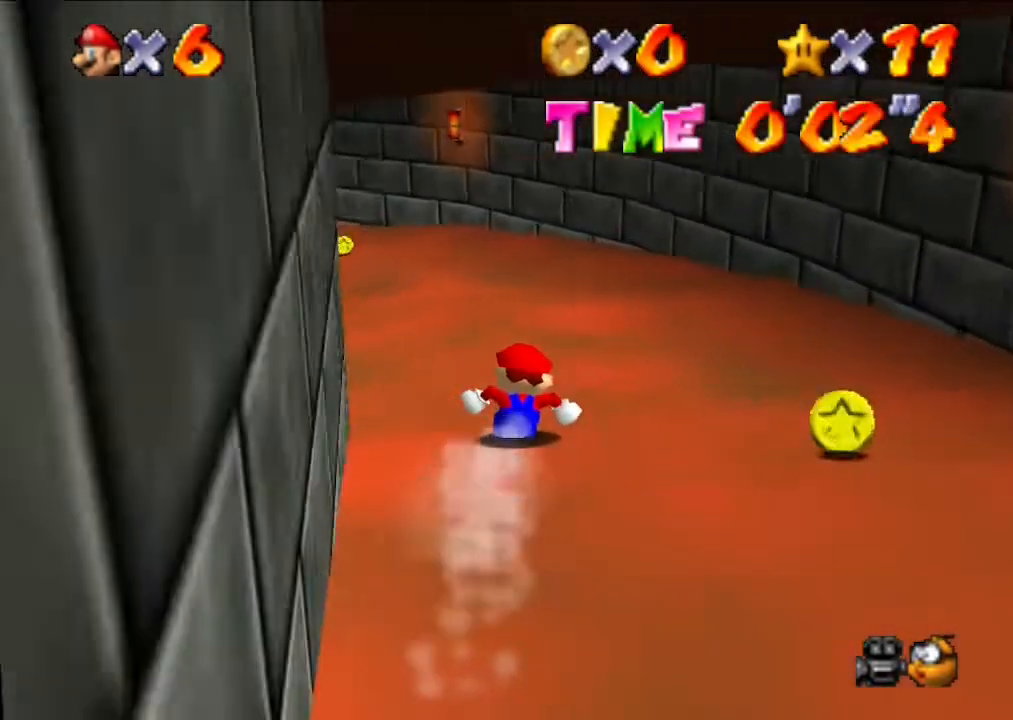
{"buttons": [], "left_stick": "down-right", "events": [[433, "left_stick", "down-right"]]}
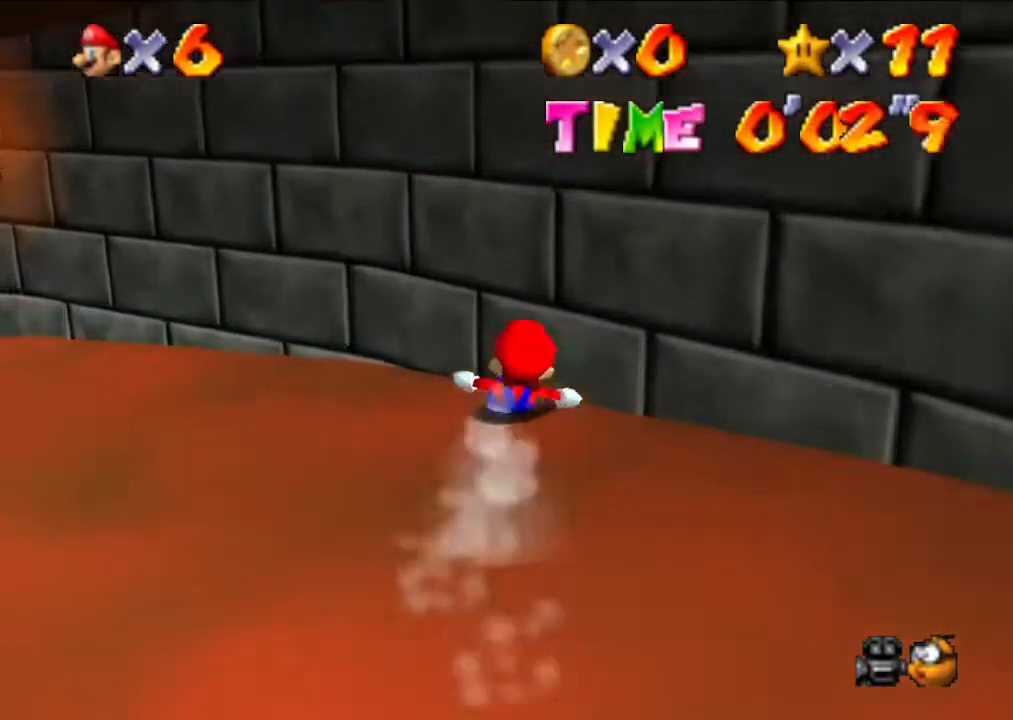
{"buttons": [], "left_stick": "down-right", "events": []}
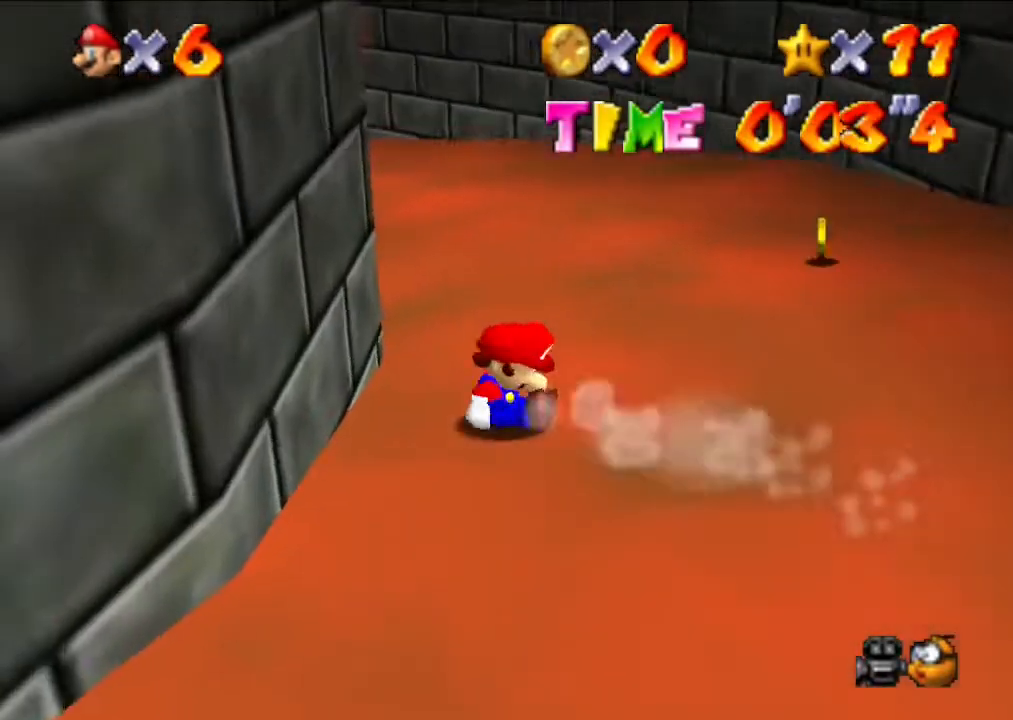
{"buttons": [], "left_stick": "center", "events": [[233, "left_stick", "down"], [333, "left_stick", "center"]]}
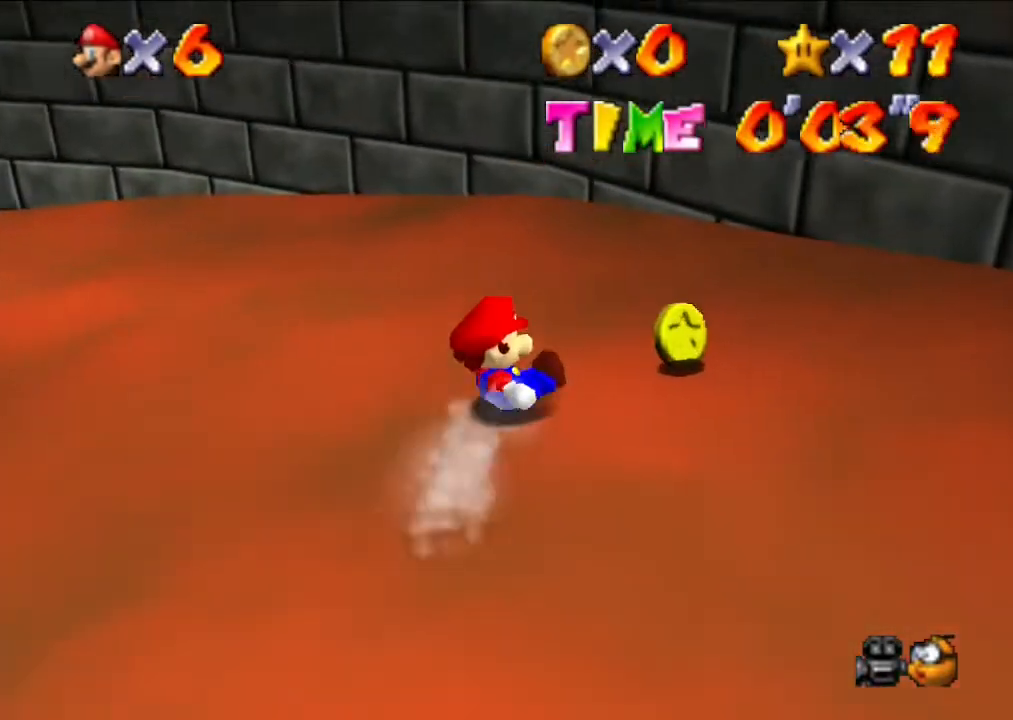
{"buttons": [], "left_stick": "down-right", "events": [[100, "left_stick", "down"], [167, "left_stick", "down-right"]]}
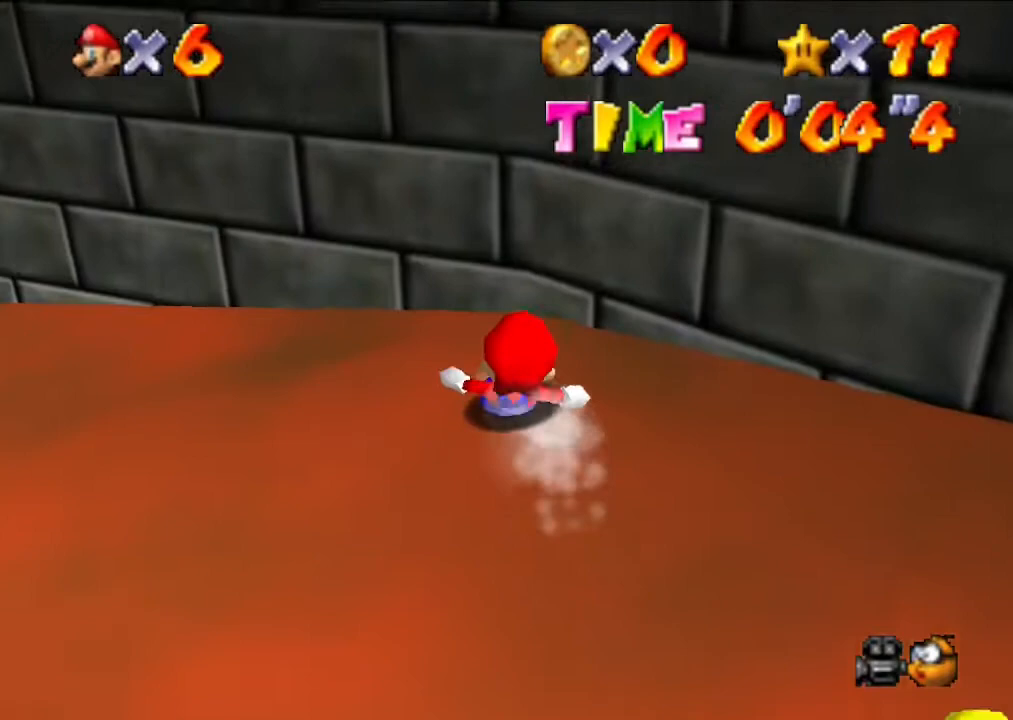
{"buttons": [], "left_stick": "down-right", "events": [[200, "left_stick", "center"], [500, "left_stick", "down-right"]]}
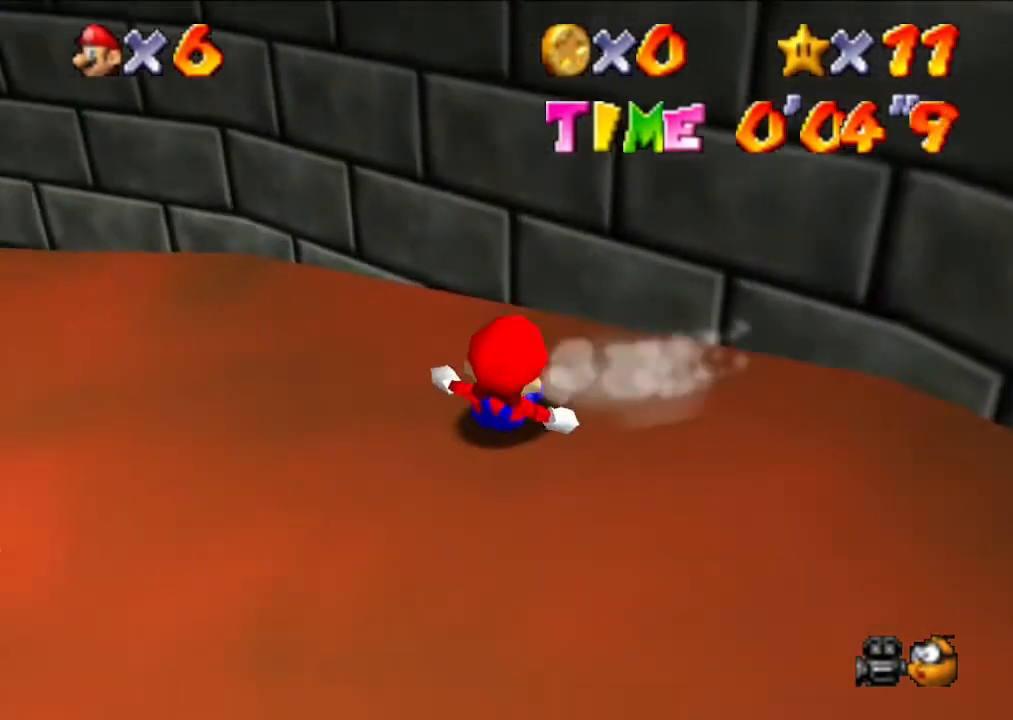
{"buttons": [], "left_stick": "center", "events": [[167, "left_stick", "down"], [367, "left_stick", "center"]]}
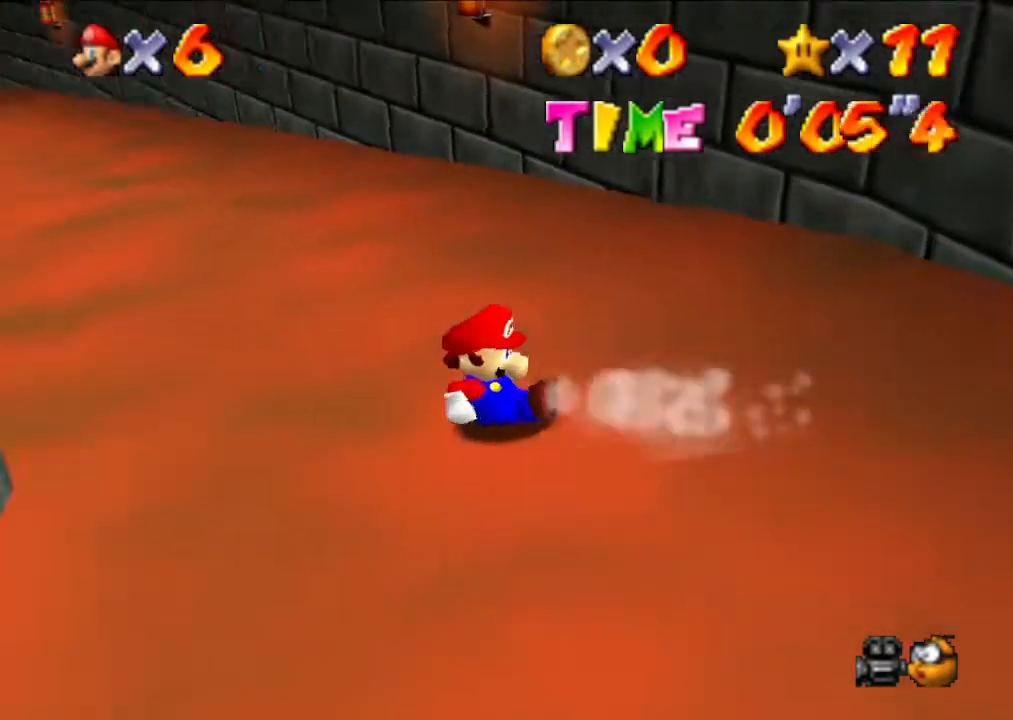
{"buttons": [], "left_stick": "up", "events": [[67, "left_stick", "up"]]}
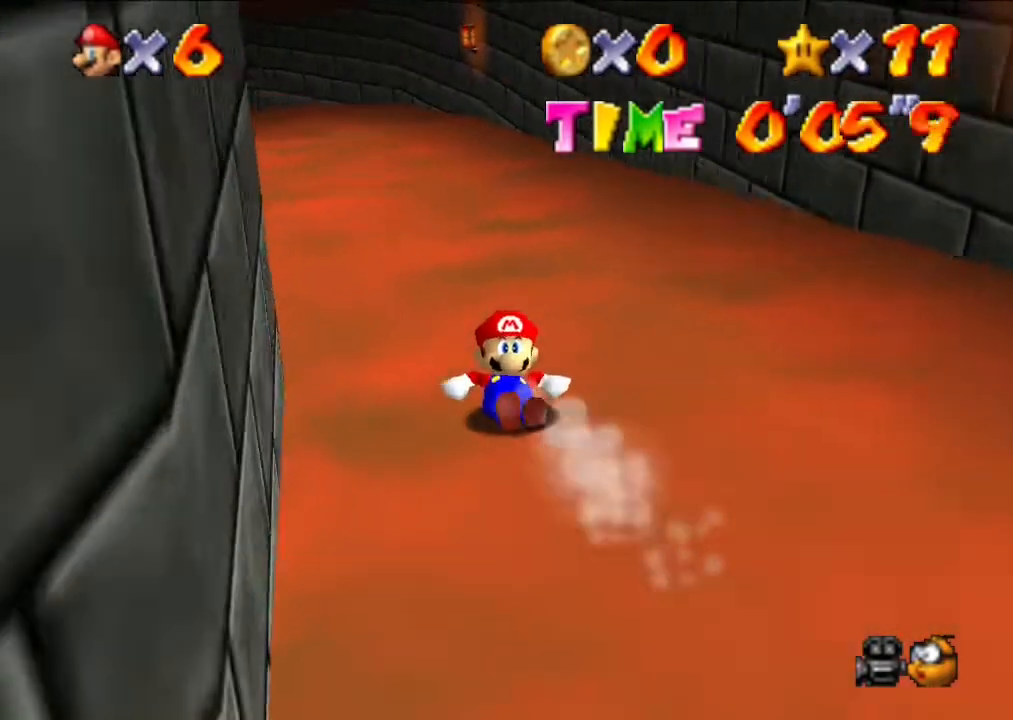
{"buttons": [], "left_stick": "up", "events": []}
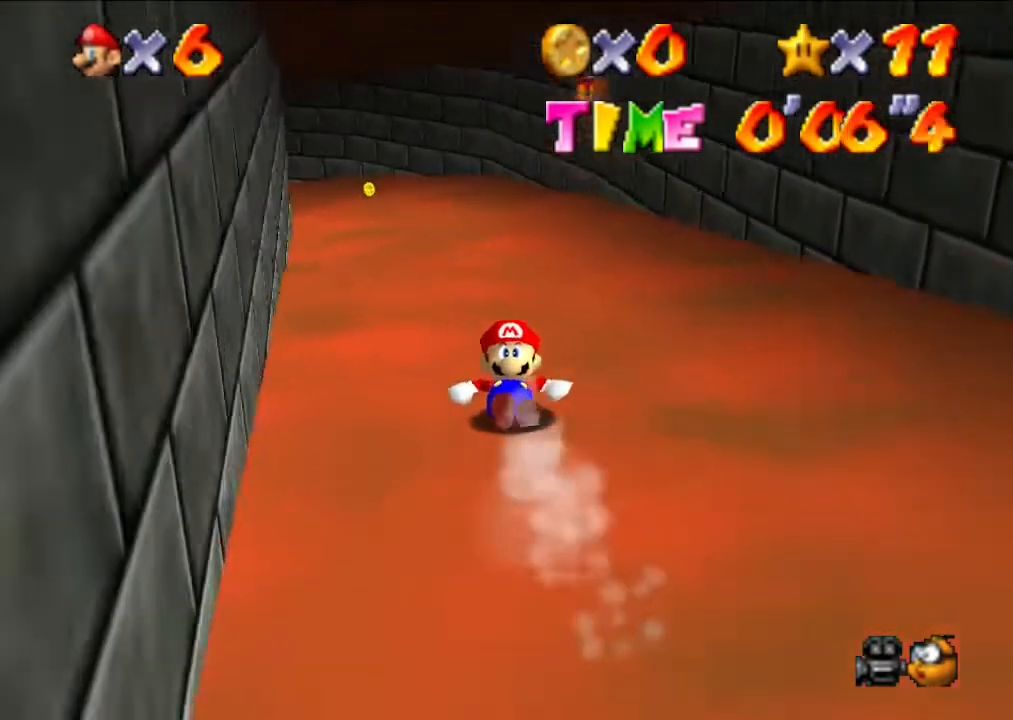
{"buttons": [], "left_stick": "up-left", "events": [[133, "left_stick", "up-left"], [233, "left_stick", "up"], [467, "left_stick", "up-left"]]}
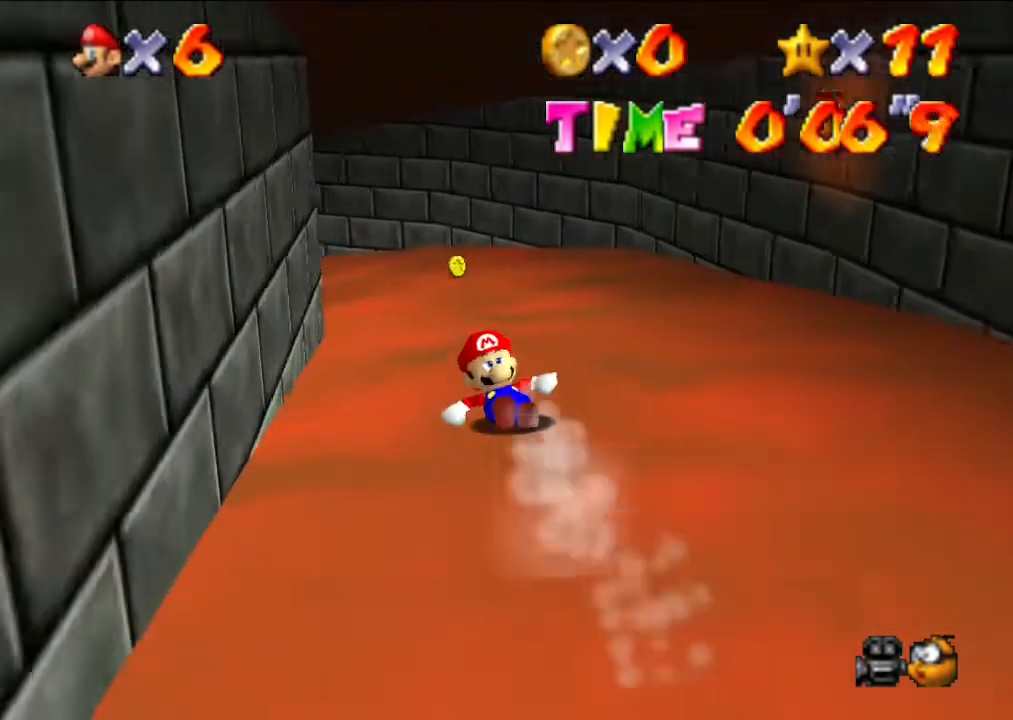
{"buttons": [], "left_stick": "up-left", "events": [[100, "left_stick", "up"], [200, "left_stick", "up-left"], [367, "left_stick", "up"], [467, "left_stick", "up-left"]]}
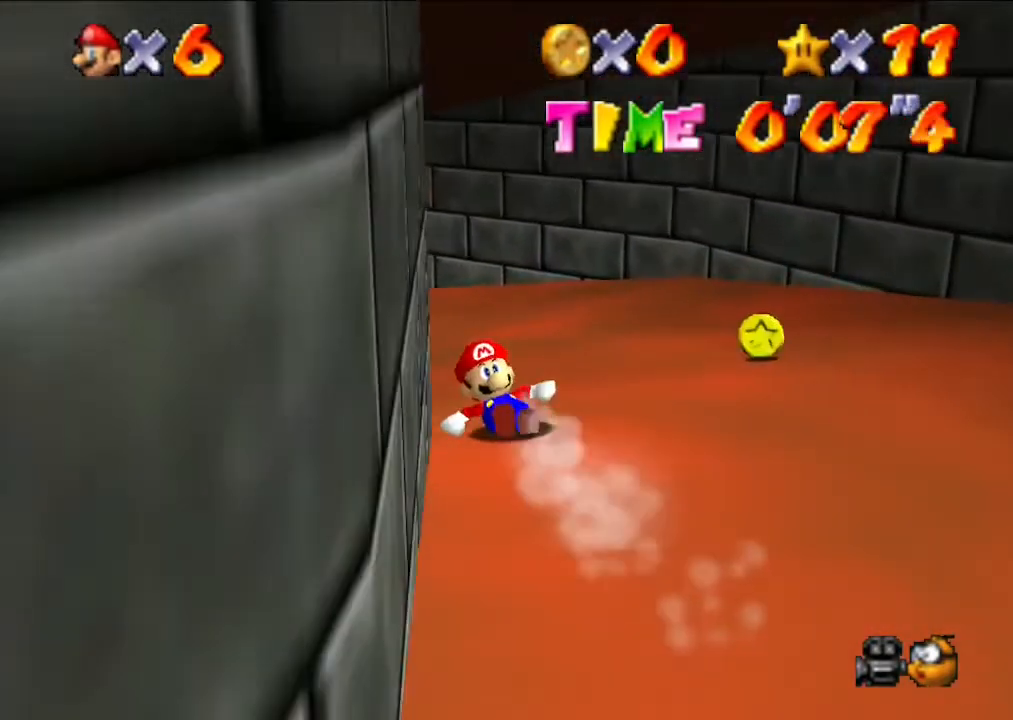
{"buttons": [], "left_stick": "up-left", "events": []}
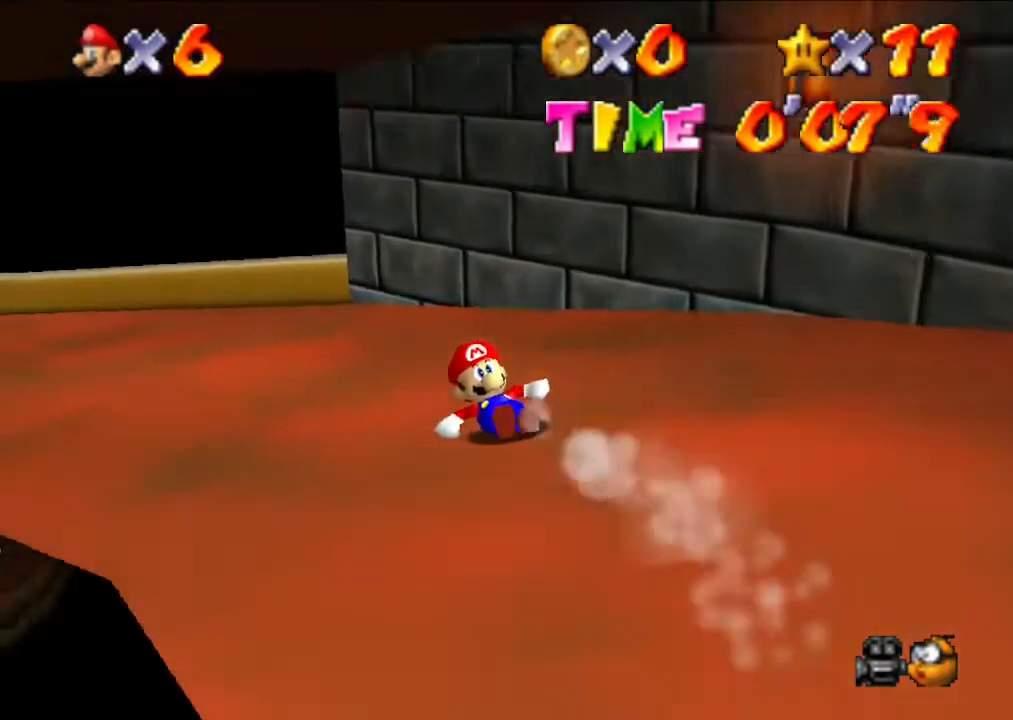
{"buttons": [], "left_stick": "down-right", "events": [[167, "left_stick", "up"], [400, "left_stick", "down-right"]]}
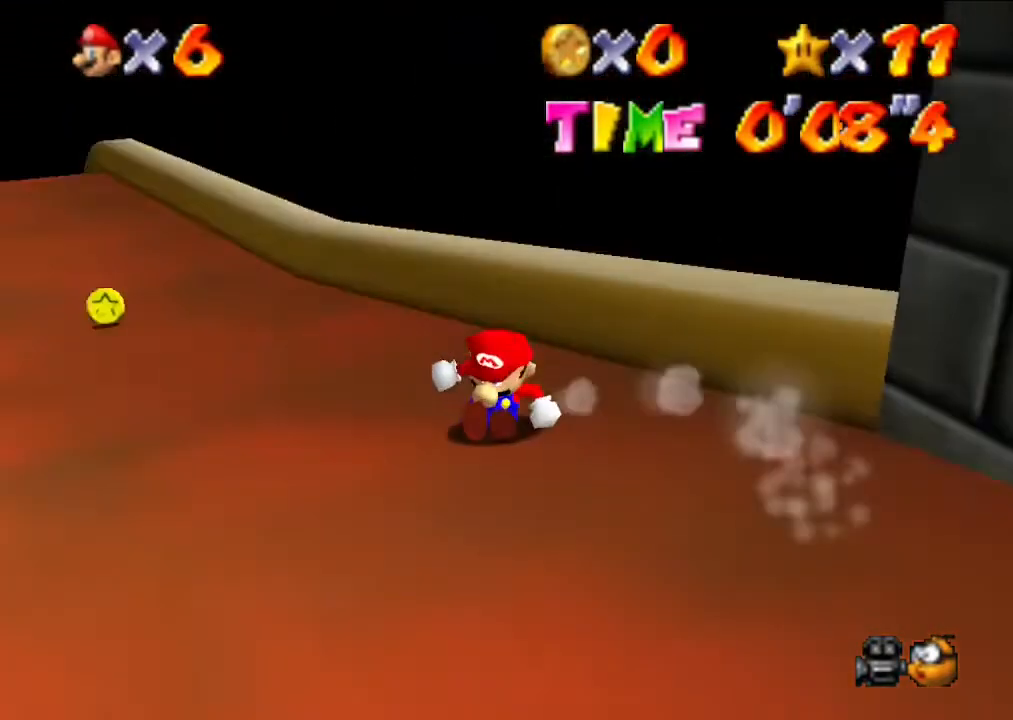
{"buttons": ["A"], "left_stick": "down-right", "events": [[233, "A", "down"]]}
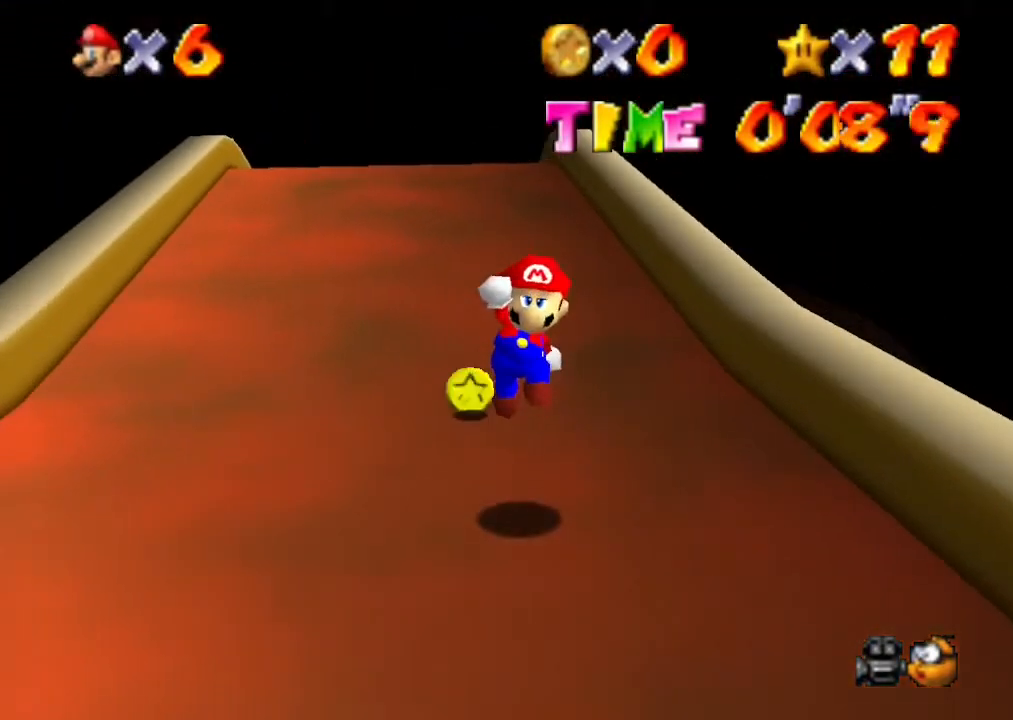
{"buttons": [], "left_stick": "center", "events": [[200, "A", "up"], [300, "left_stick", "center"]]}
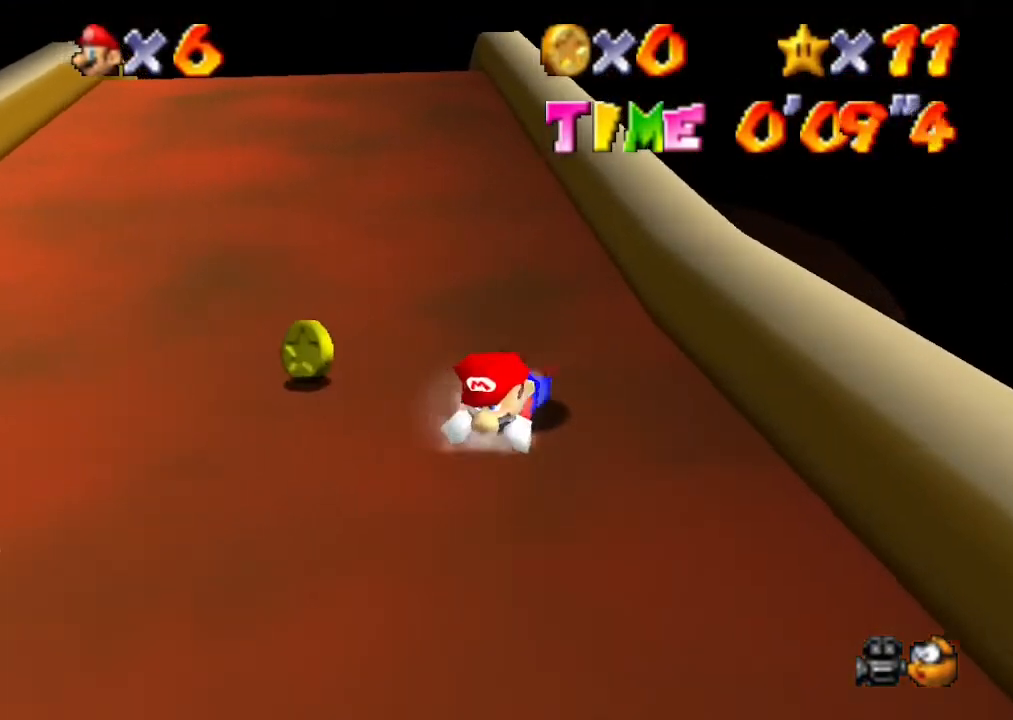
{"buttons": [], "left_stick": "up", "events": [[300, "left_stick", "up"]]}
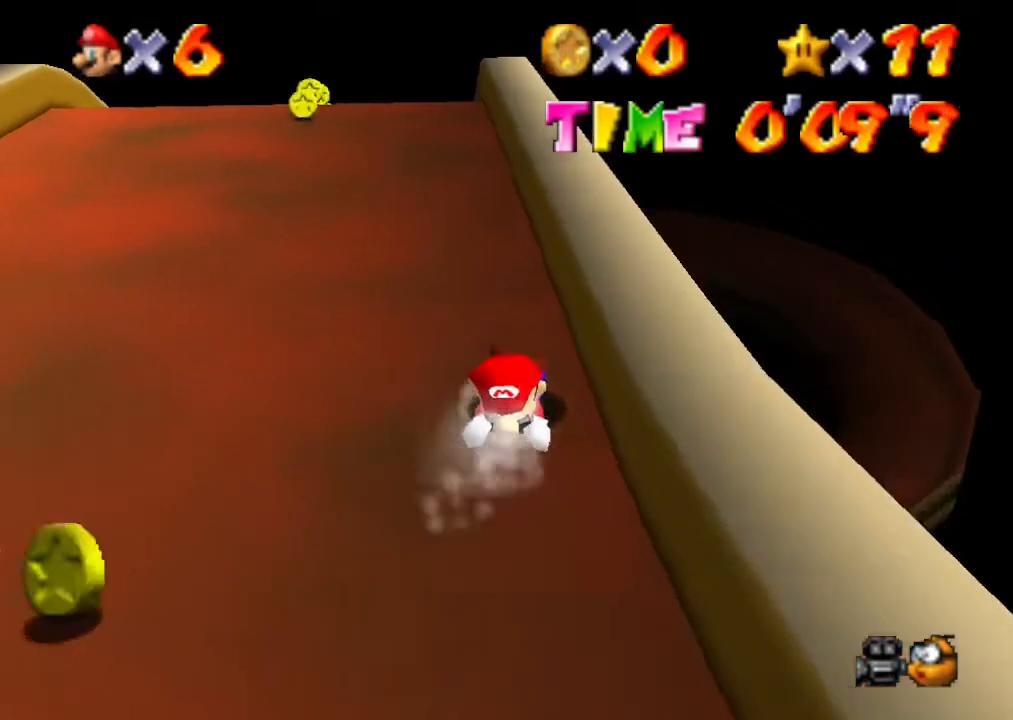
{"buttons": [], "left_stick": "left", "events": [[333, "left_stick", "center"], [433, "left_stick", "left"]]}
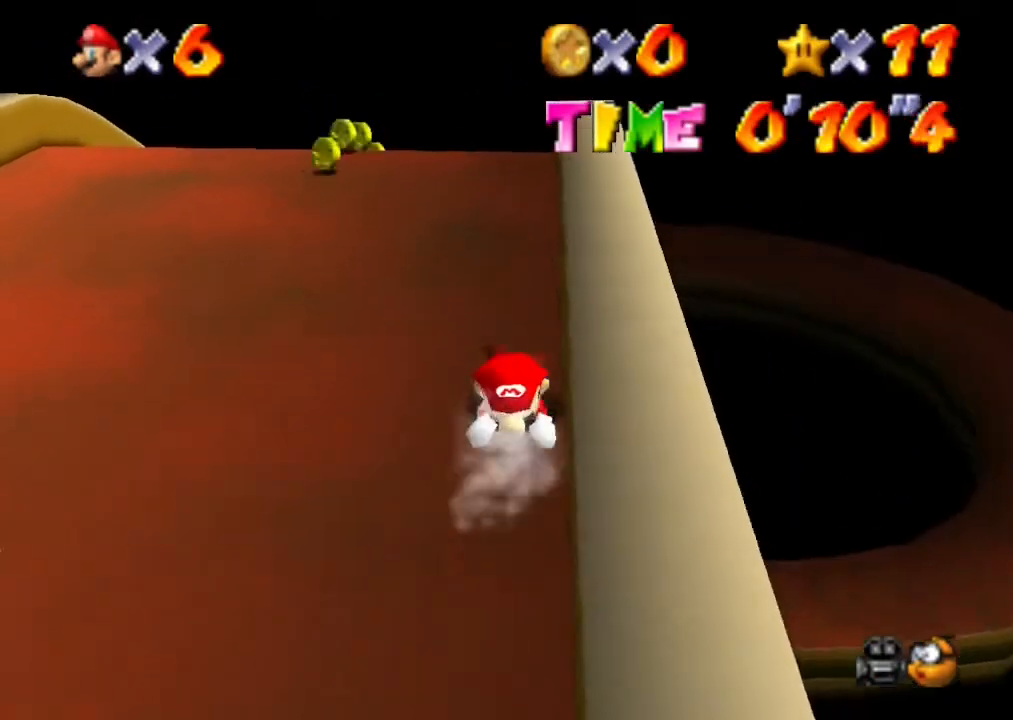
{"buttons": [], "left_stick": "left", "events": [[133, "left_stick", "center"], [433, "left_stick", "left"]]}
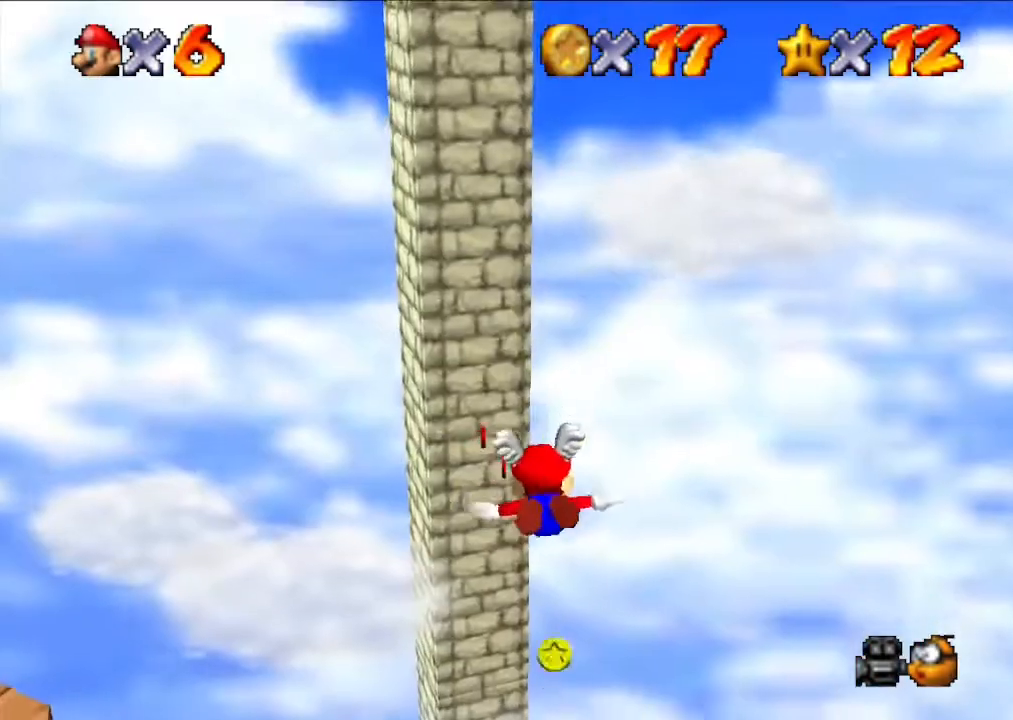
{"buttons": [], "left_stick": "up", "events": [[100, "left_stick", "up-left"], [267, "left_stick", "center"], [333, "left_stick", "up"]]}
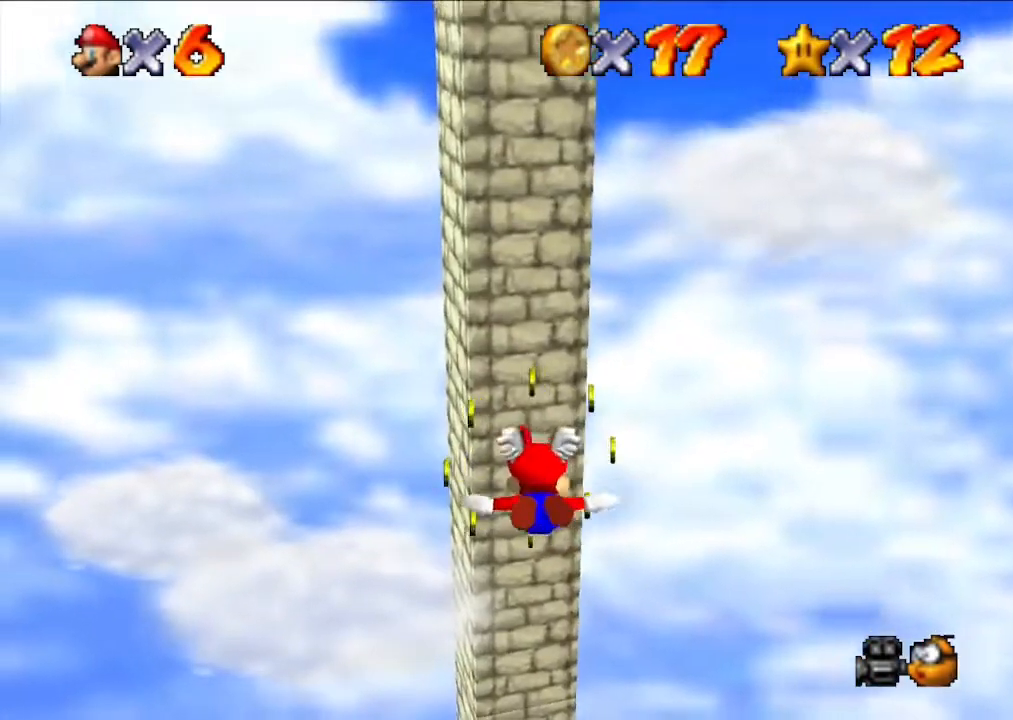
{"buttons": [], "left_stick": "down", "events": [[167, "left_stick", "up-right"], [367, "left_stick", "center"], [433, "left_stick", "down"]]}
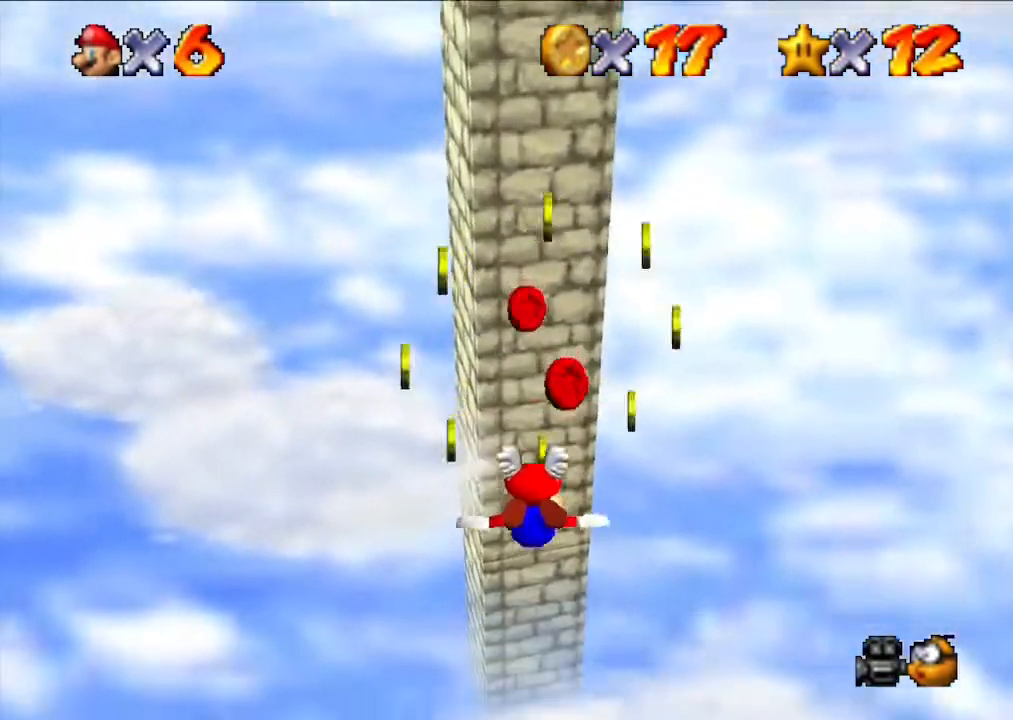
{"buttons": [], "left_stick": "down-left", "events": [[67, "left_stick", "down-left"]]}
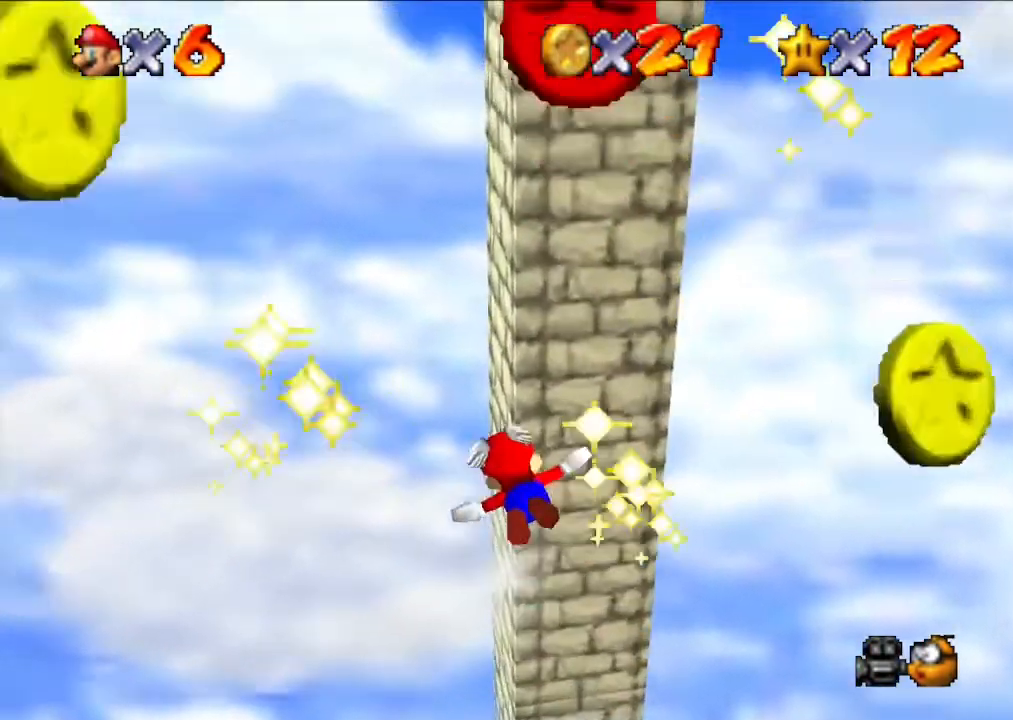
{"buttons": [], "left_stick": "down-left", "events": []}
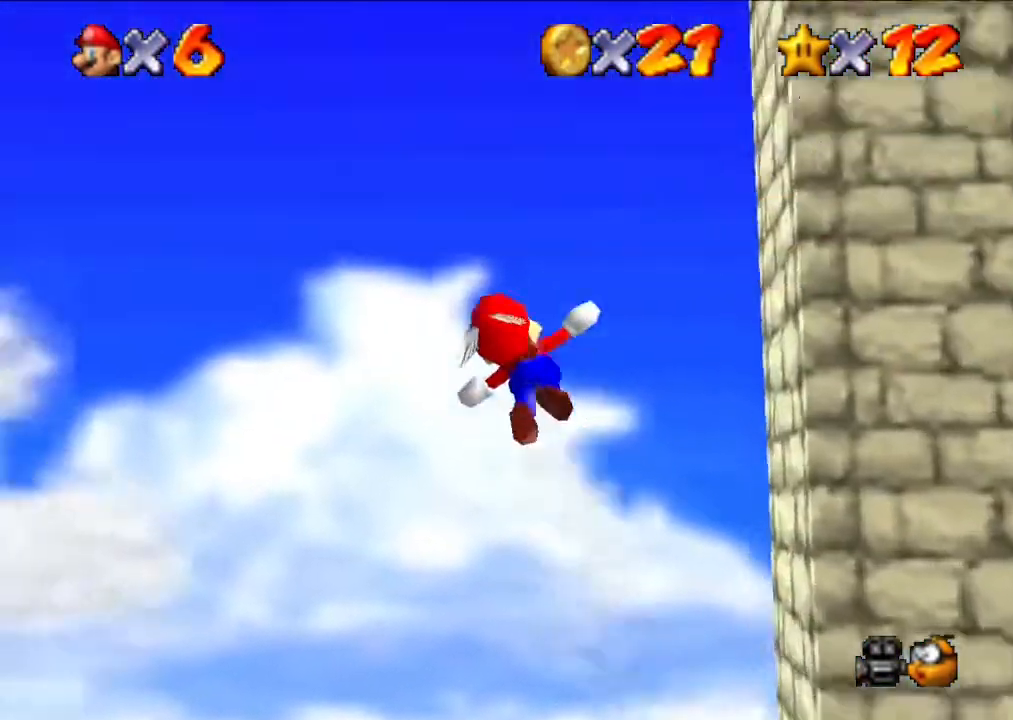
{"buttons": [], "left_stick": "down-left", "events": []}